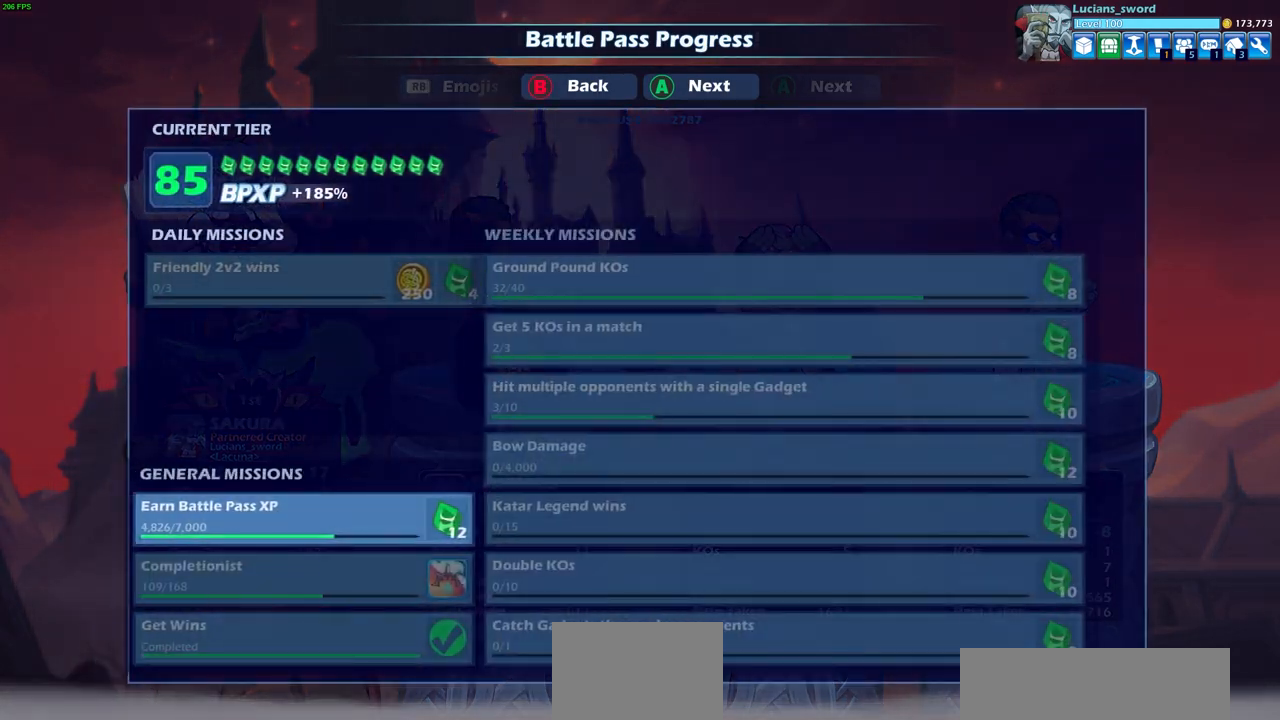
Gameplay with a controller (PlayStation layout); each line is a JSON object with the inputs held at the frame after it. "events" lists button and stick changes between this image and that frame as [ms after this image, input, new state], when the widget could be followed in between.
{"buttons": [], "left_stick": "center", "right_stick": "center", "events": []}
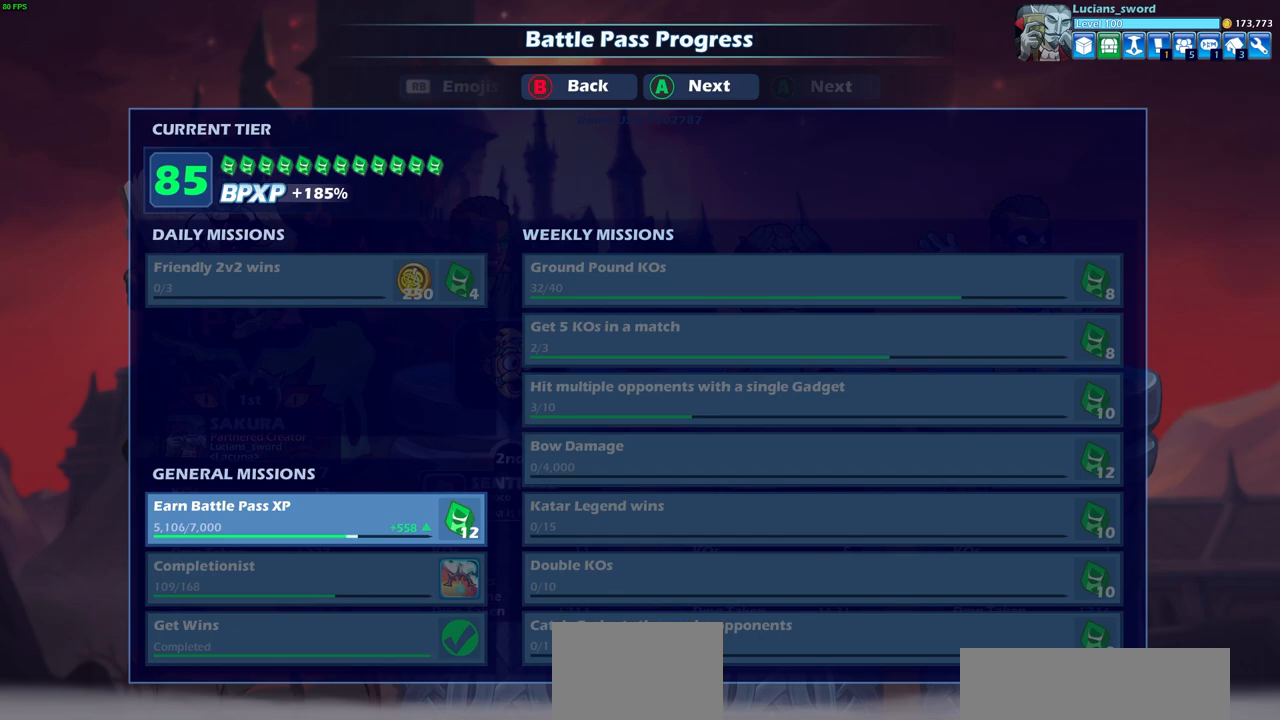
{"buttons": [], "left_stick": "center", "right_stick": "center", "events": [[317, "CROSS", "down"], [467, "CROSS", "up"]]}
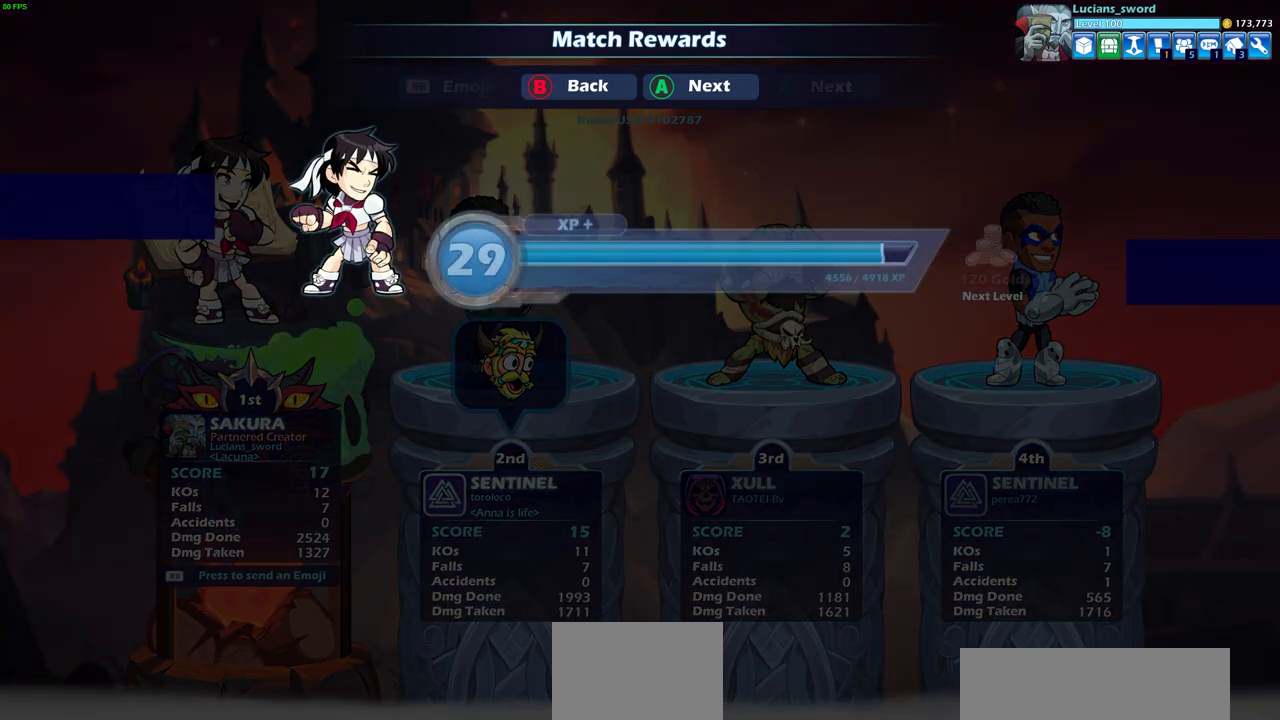
{"buttons": [], "left_stick": "center", "right_stick": "center", "events": [[233, "CROSS", "down"], [367, "CROSS", "up"]]}
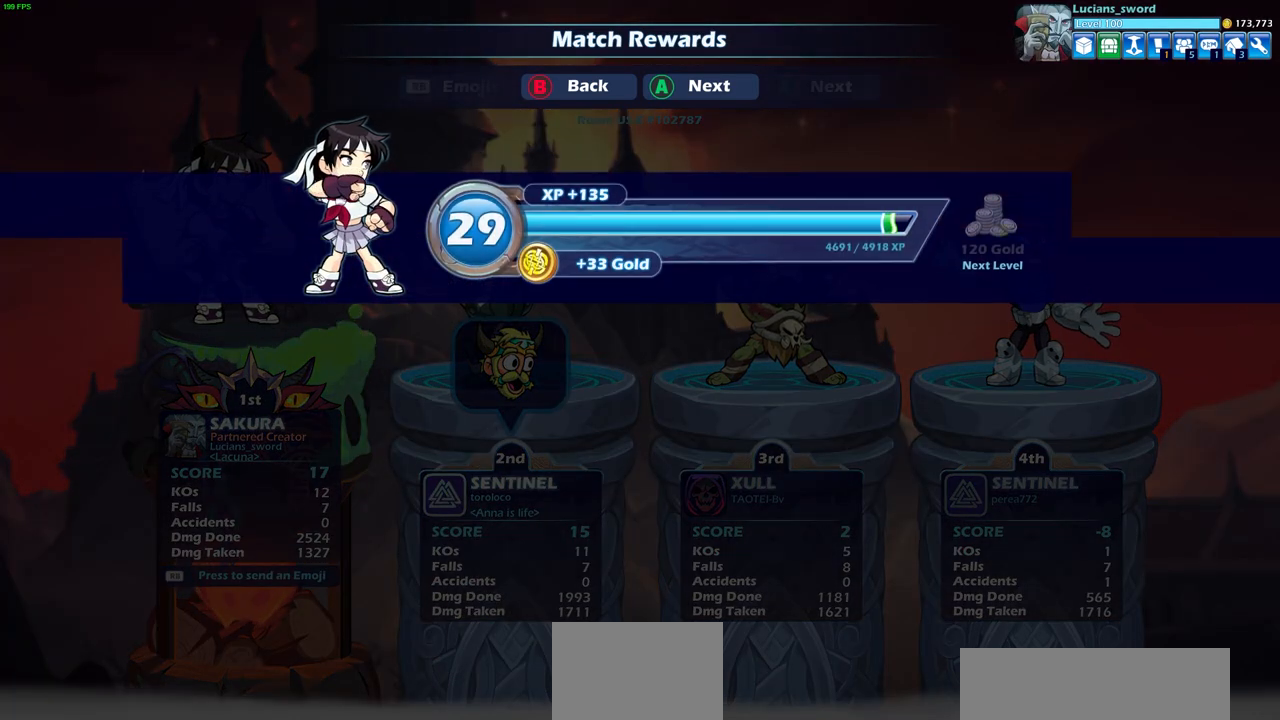
{"buttons": [], "left_stick": "center", "right_stick": "center", "events": []}
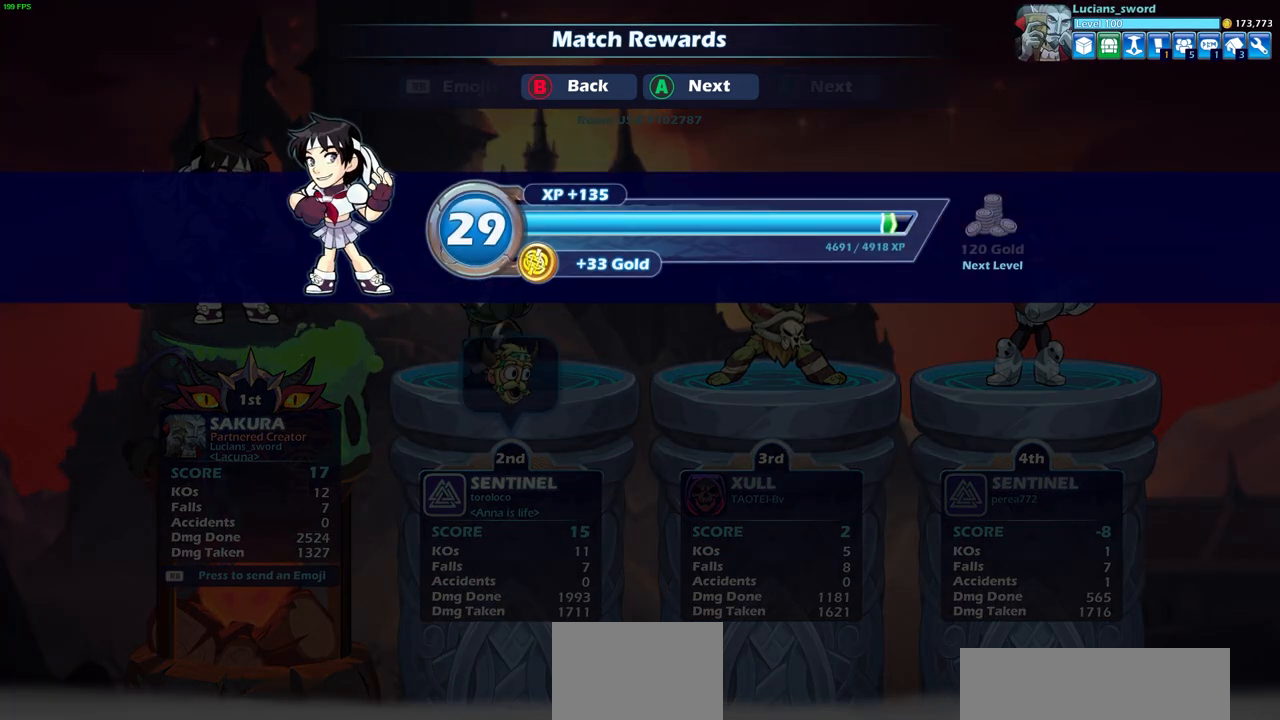
{"buttons": [], "left_stick": "center", "right_stick": "center", "events": [[67, "CROSS", "down"], [200, "CROSS", "up"]]}
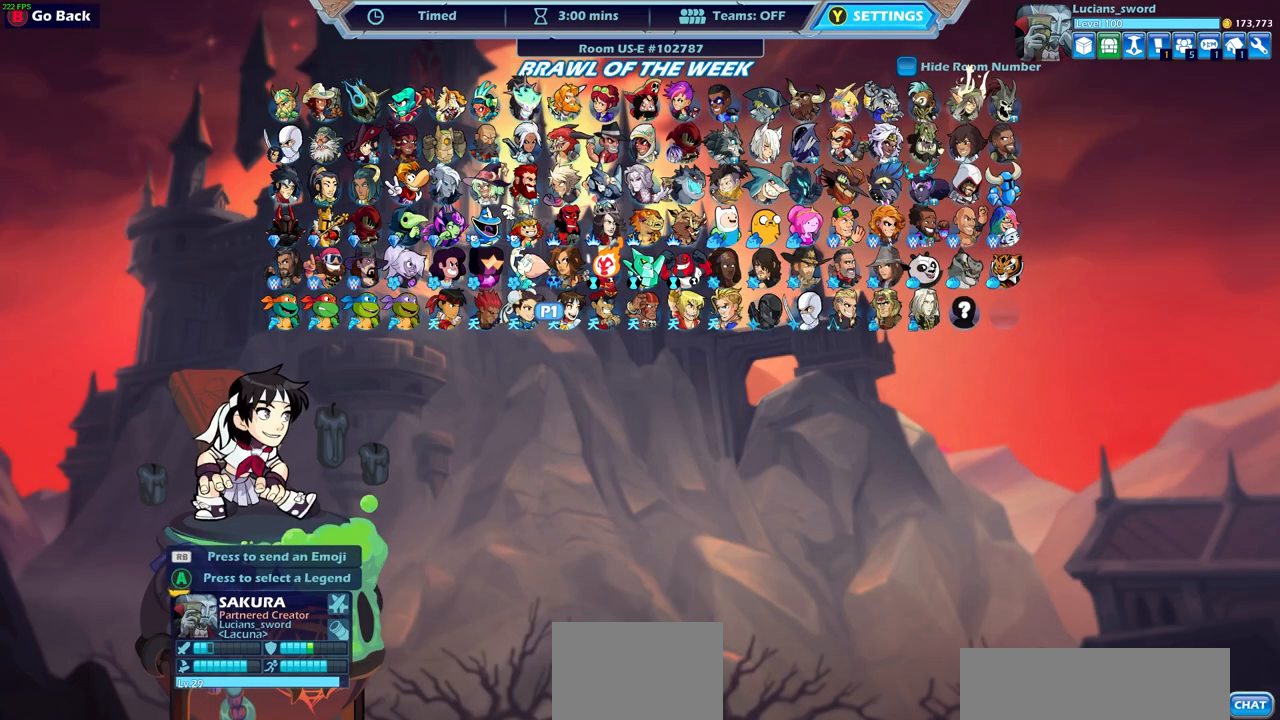
{"buttons": [], "left_stick": "center", "right_stick": "center", "events": []}
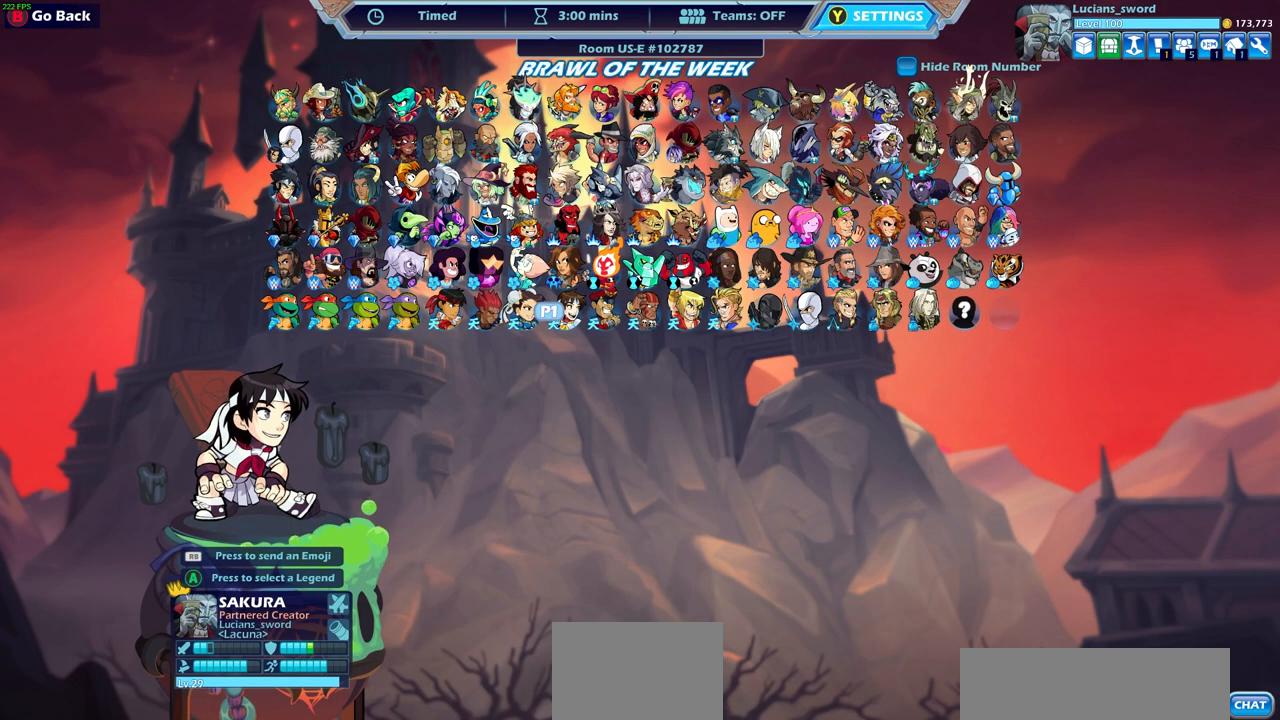
{"buttons": [], "left_stick": "center", "right_stick": "center", "events": []}
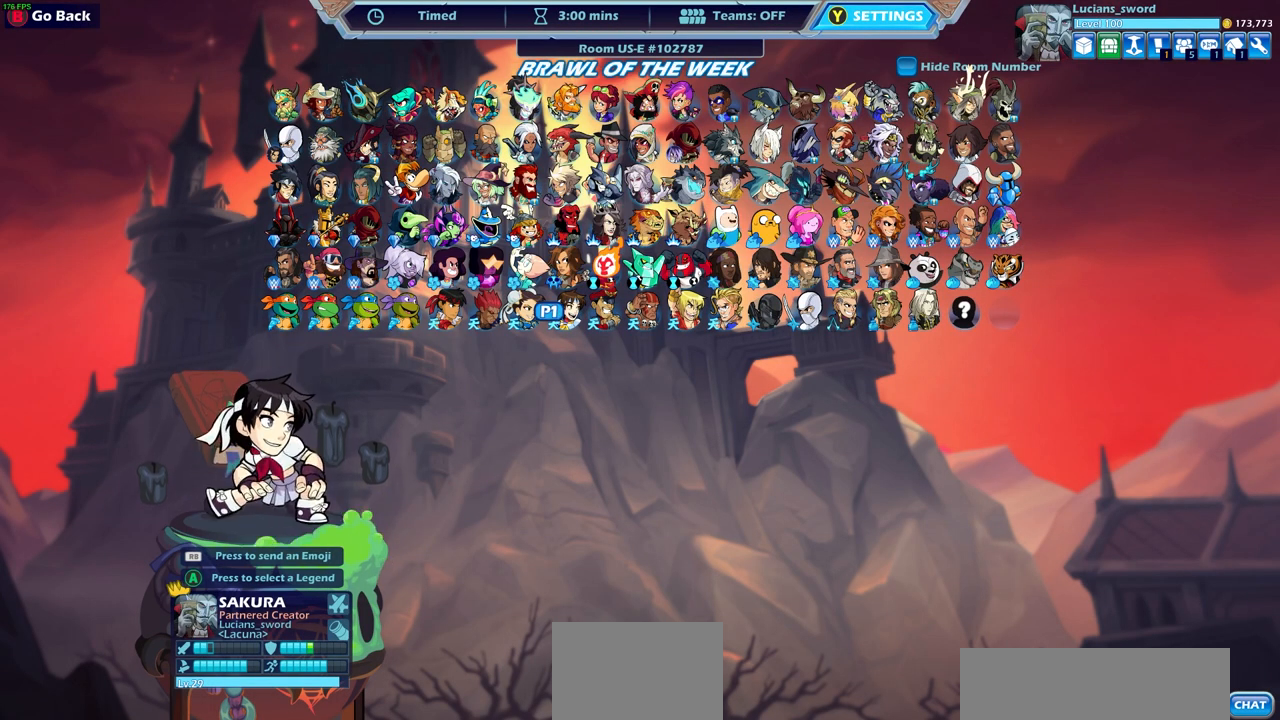
{"buttons": [], "left_stick": "center", "right_stick": "center", "events": []}
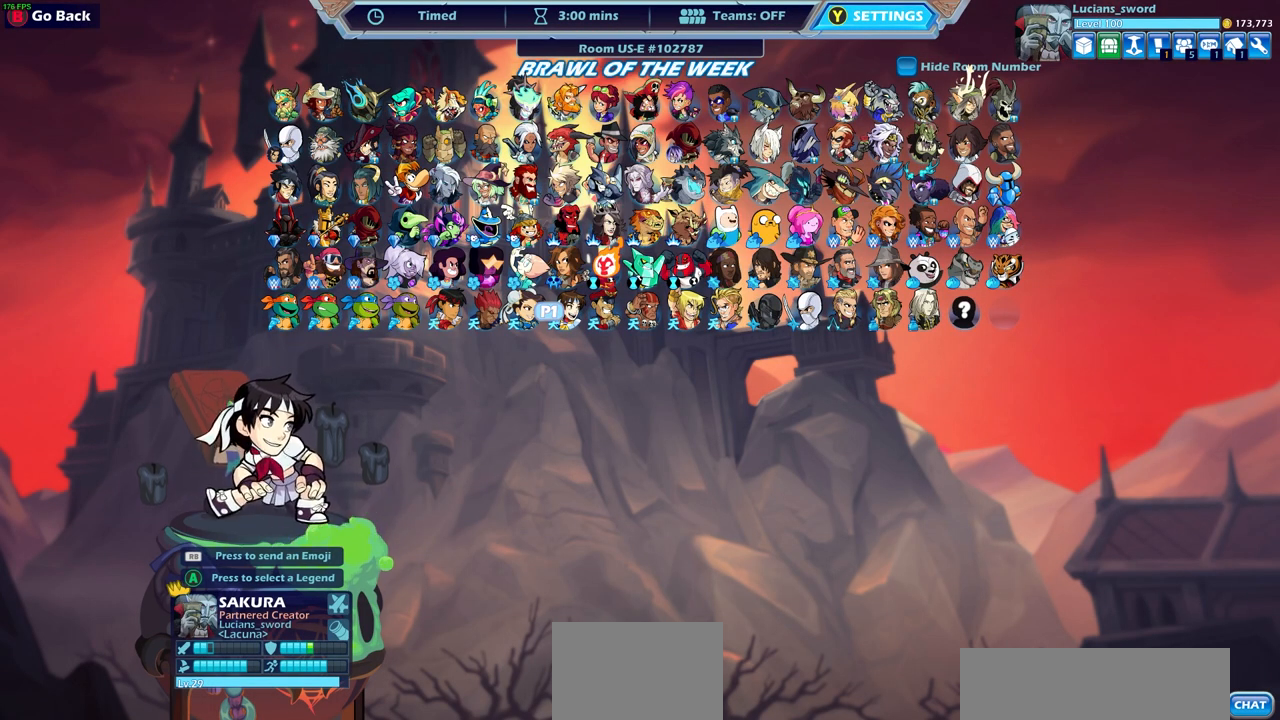
{"buttons": [], "left_stick": "center", "right_stick": "center", "events": []}
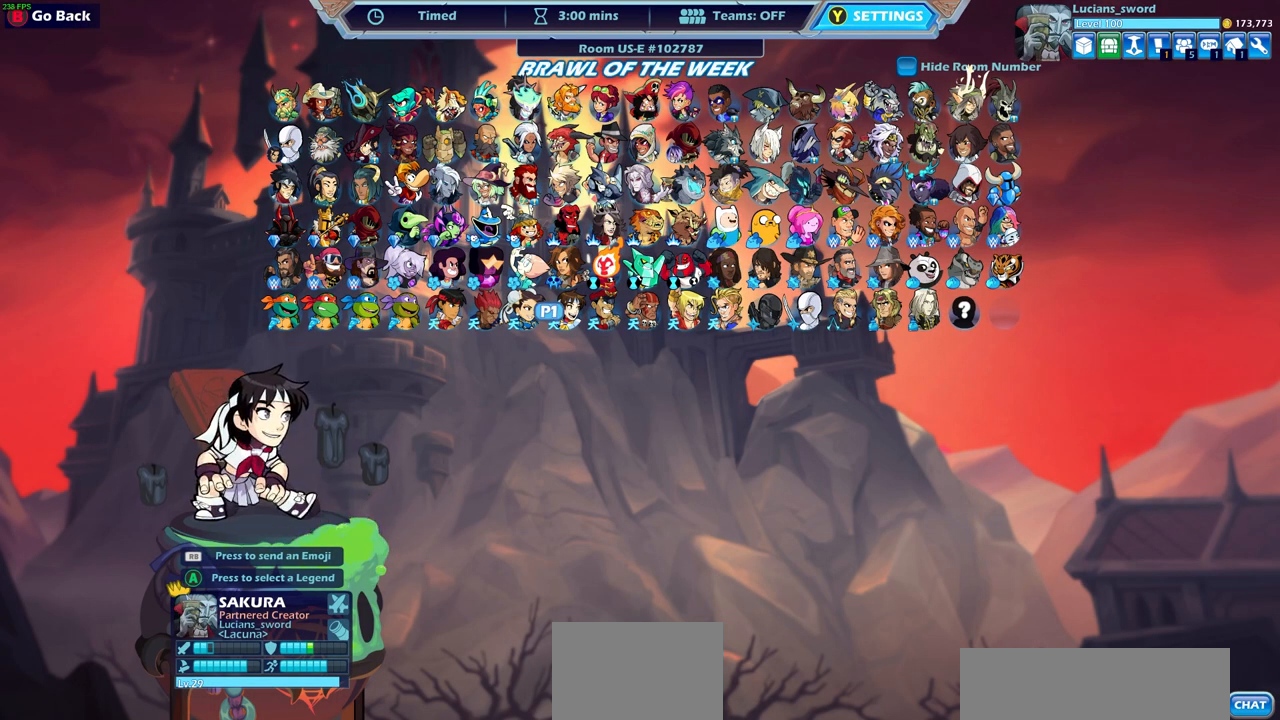
{"buttons": ["DPAD_UP"], "left_stick": "center", "right_stick": "center", "events": [[133, "DPAD_UP", "down"], [233, "DPAD_UP", "up"], [333, "DPAD_UP", "down"], [417, "DPAD_UP", "up"], [500, "DPAD_UP", "down"]]}
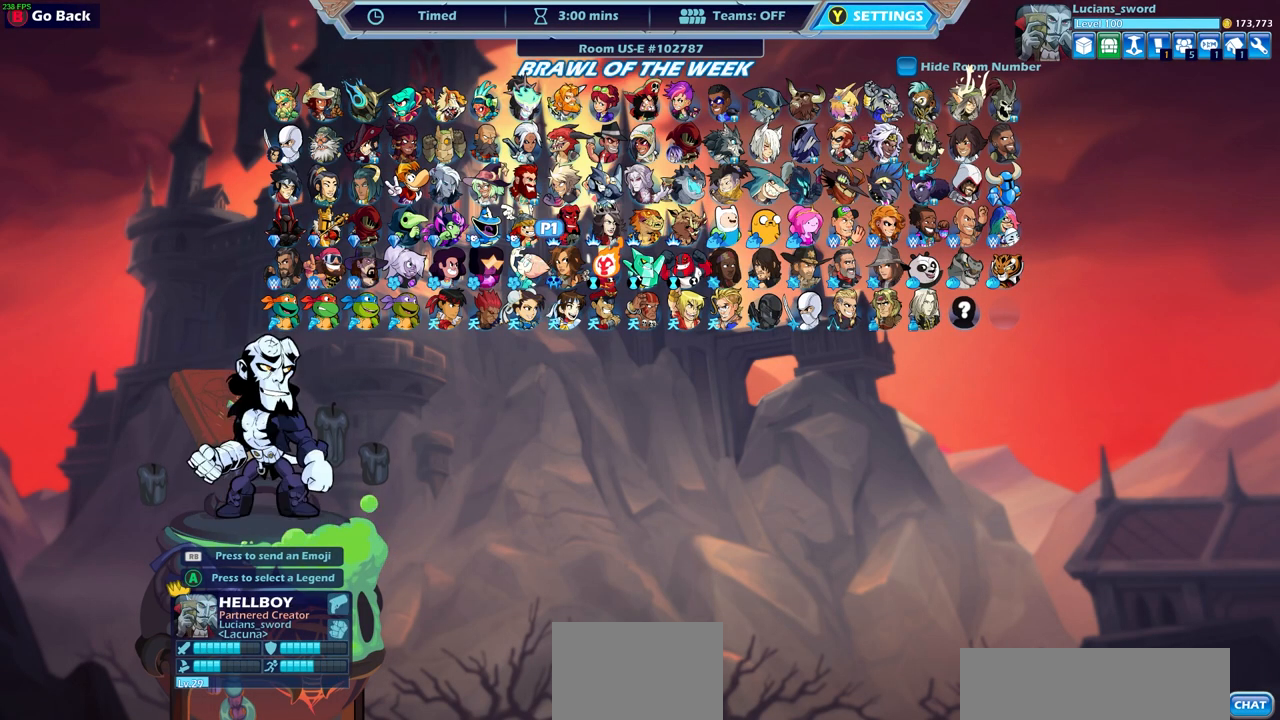
{"buttons": [], "left_stick": "center", "right_stick": "center", "events": [[100, "DPAD_UP", "up"], [183, "DPAD_UP", "down"], [250, "DPAD_UP", "up"], [383, "DPAD_RIGHT", "down"], [500, "DPAD_RIGHT", "up"]]}
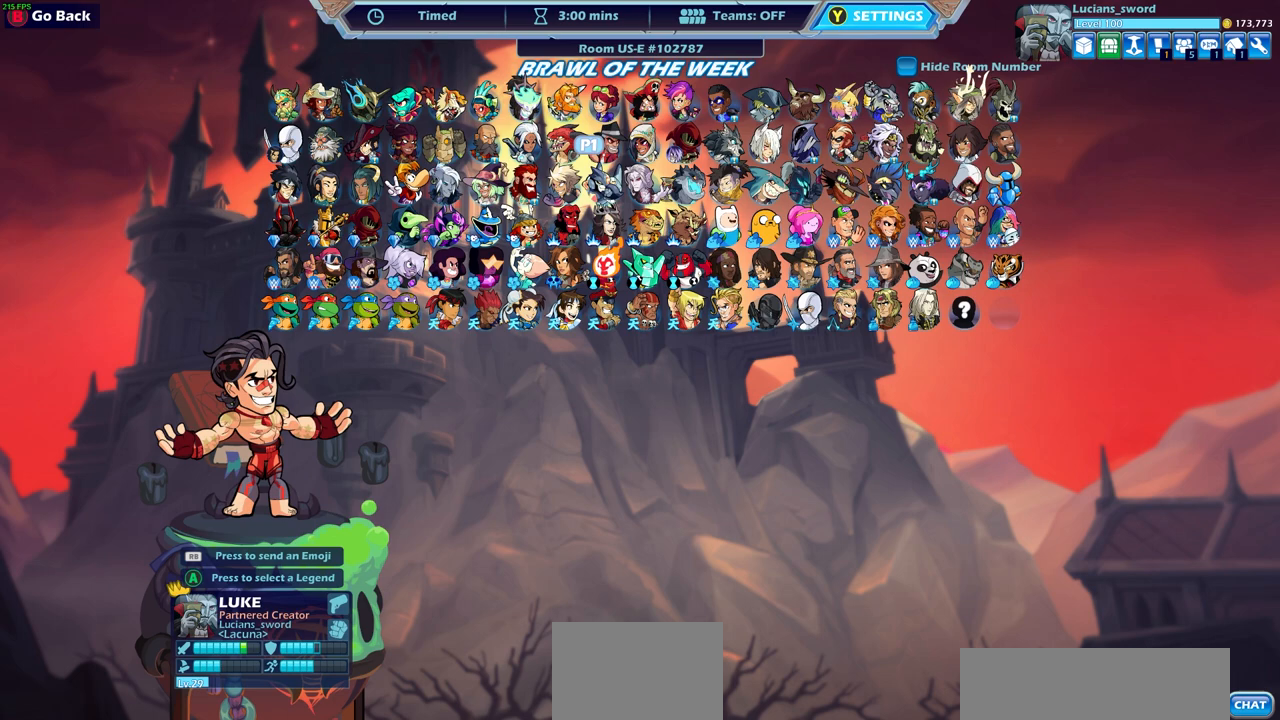
{"buttons": ["DPAD_RIGHT"], "left_stick": "center", "right_stick": "center", "events": [[100, "DPAD_RIGHT", "down"], [200, "DPAD_RIGHT", "up"], [267, "DPAD_RIGHT", "down"], [367, "DPAD_RIGHT", "up"], [433, "DPAD_RIGHT", "down"]]}
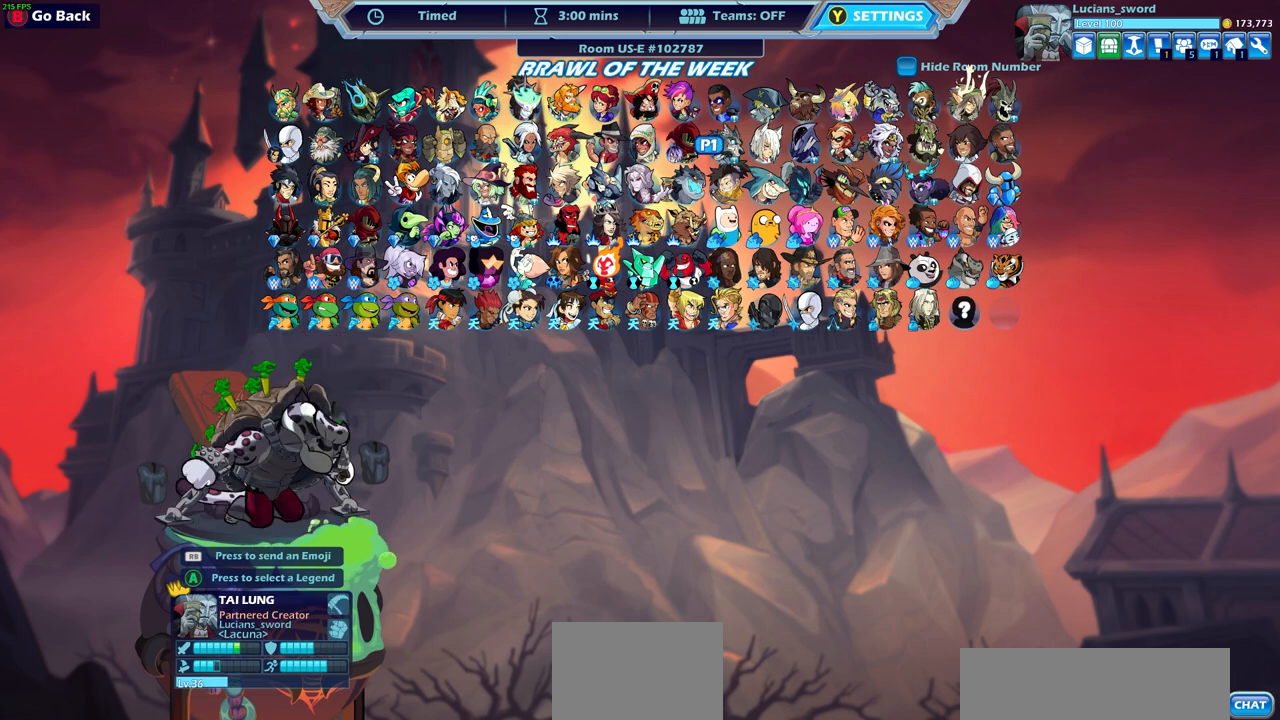
{"buttons": [], "left_stick": "center", "right_stick": "center", "events": [[50, "DPAD_RIGHT", "up"], [133, "DPAD_RIGHT", "down"], [267, "DPAD_RIGHT", "up"], [367, "DPAD_RIGHT", "down"], [467, "DPAD_RIGHT", "up"]]}
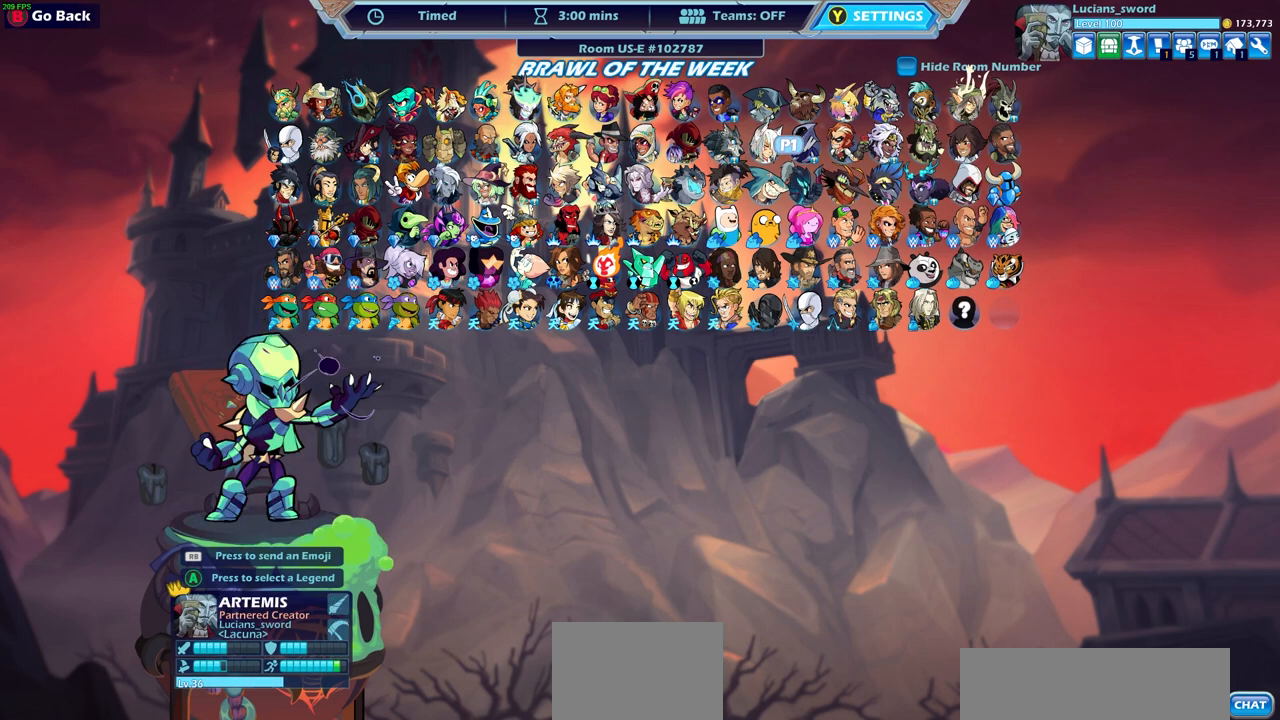
{"buttons": [], "left_stick": "center", "right_stick": "center", "events": [[83, "DPAD_RIGHT", "down"], [150, "DPAD_RIGHT", "up"], [300, "DPAD_DOWN", "down"], [400, "DPAD_DOWN", "up"]]}
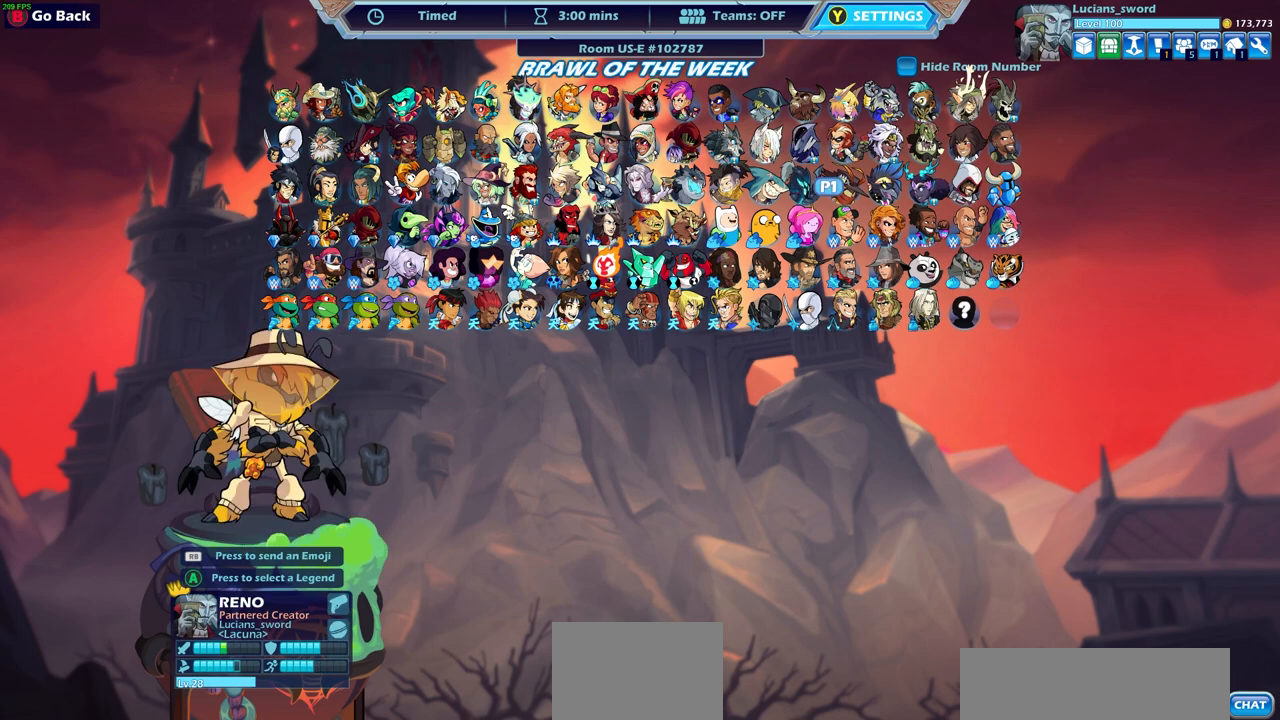
{"buttons": ["DPAD_LEFT"], "left_stick": "center", "right_stick": "center", "events": [[17, "DPAD_DOWN", "down"], [133, "DPAD_DOWN", "up"], [233, "DPAD_LEFT", "down"], [333, "DPAD_LEFT", "up"], [433, "DPAD_LEFT", "down"]]}
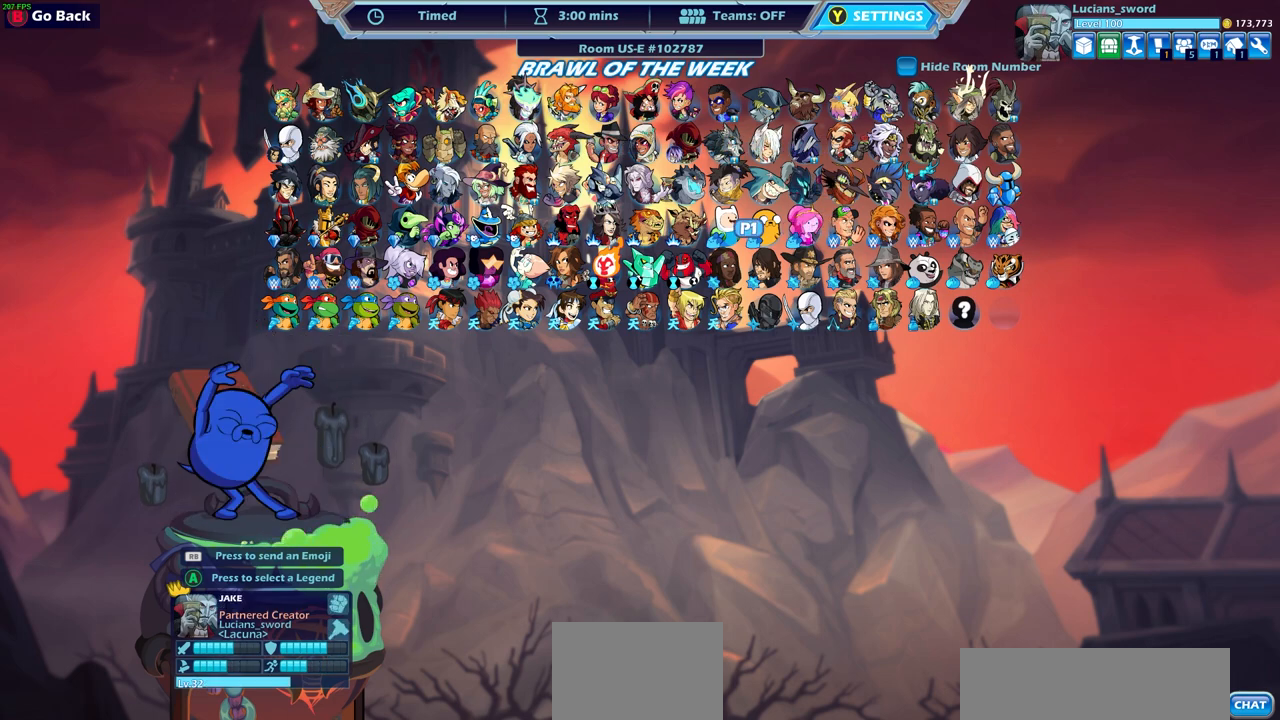
{"buttons": [], "left_stick": "center", "right_stick": "center", "events": [[33, "DPAD_LEFT", "up"]]}
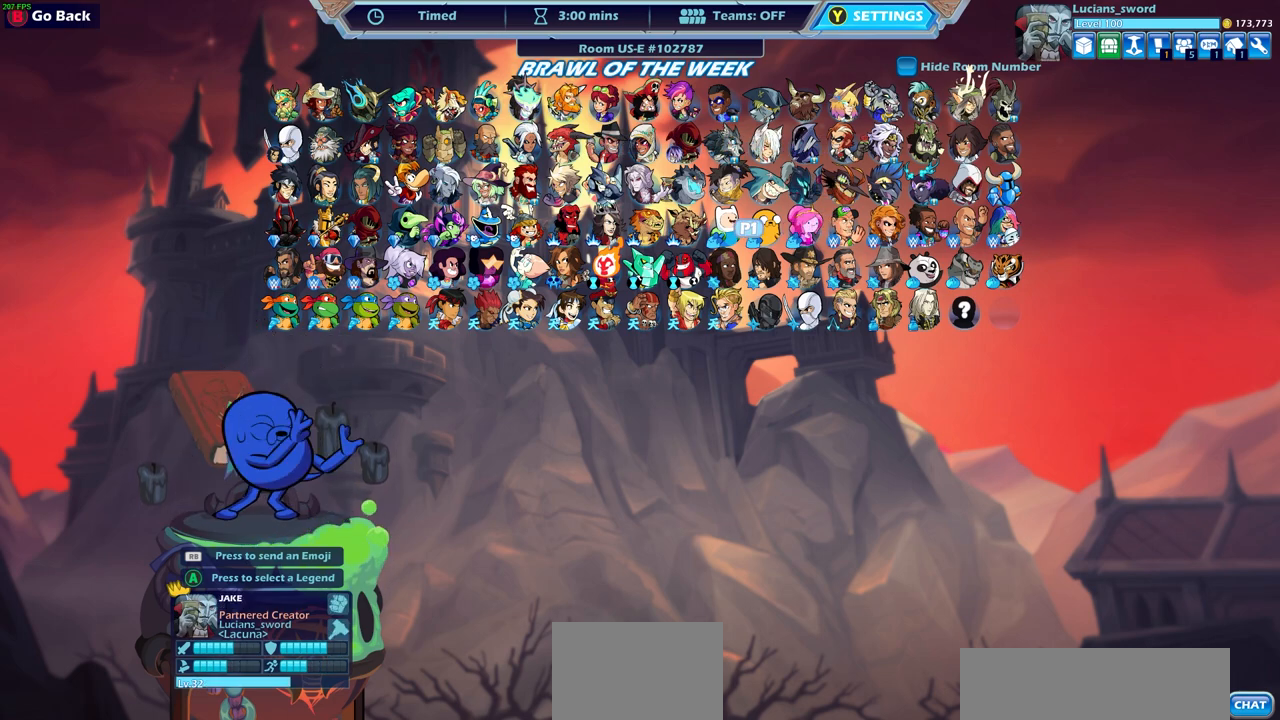
{"buttons": [], "left_stick": "center", "right_stick": "center", "events": []}
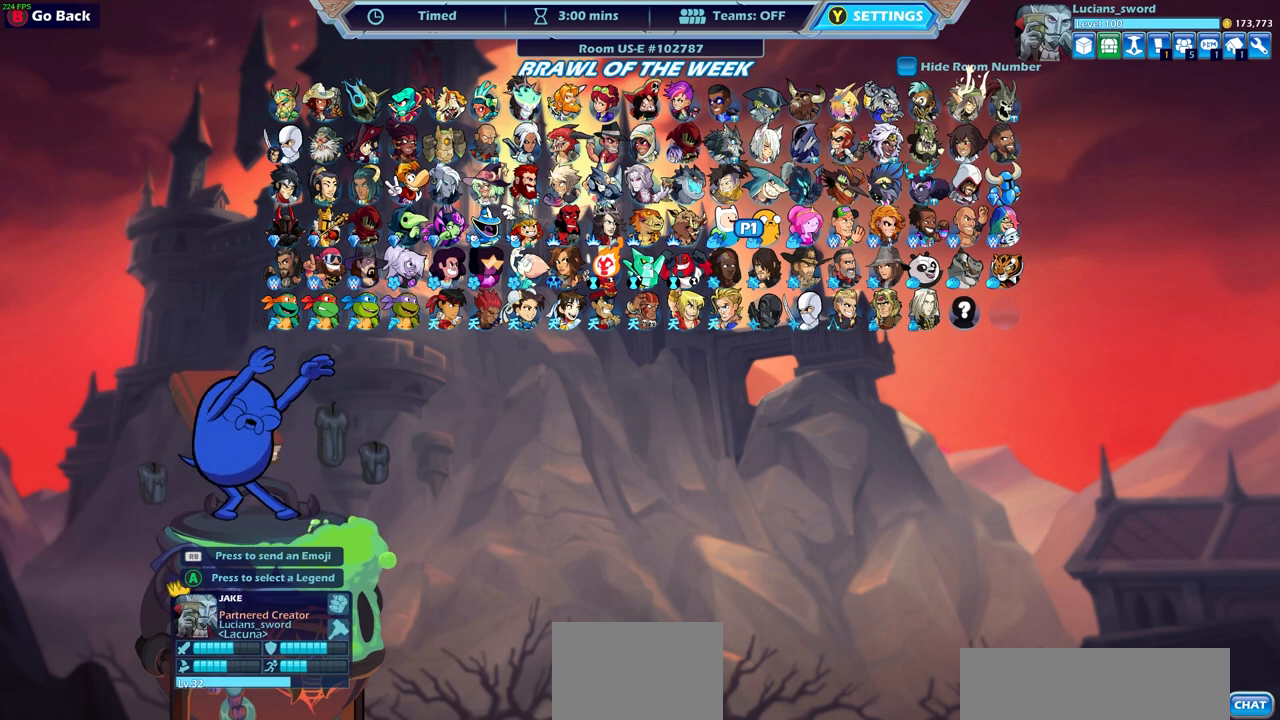
{"buttons": [], "left_stick": "center", "right_stick": "center", "events": [[50, "DPAD_UP", "down"], [133, "DPAD_UP", "up"], [283, "DPAD_UP", "down"], [367, "DPAD_UP", "up"]]}
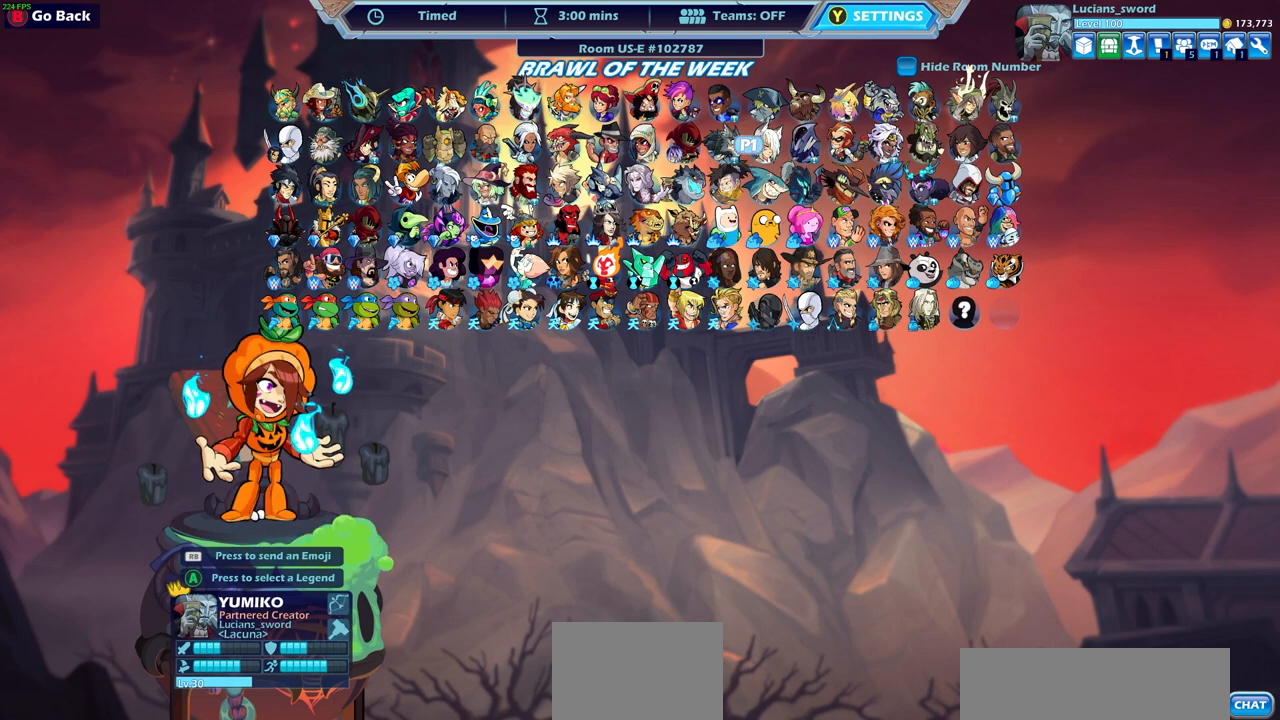
{"buttons": ["DPAD_RIGHT"], "left_stick": "center", "right_stick": "center", "events": [[400, "DPAD_RIGHT", "down"]]}
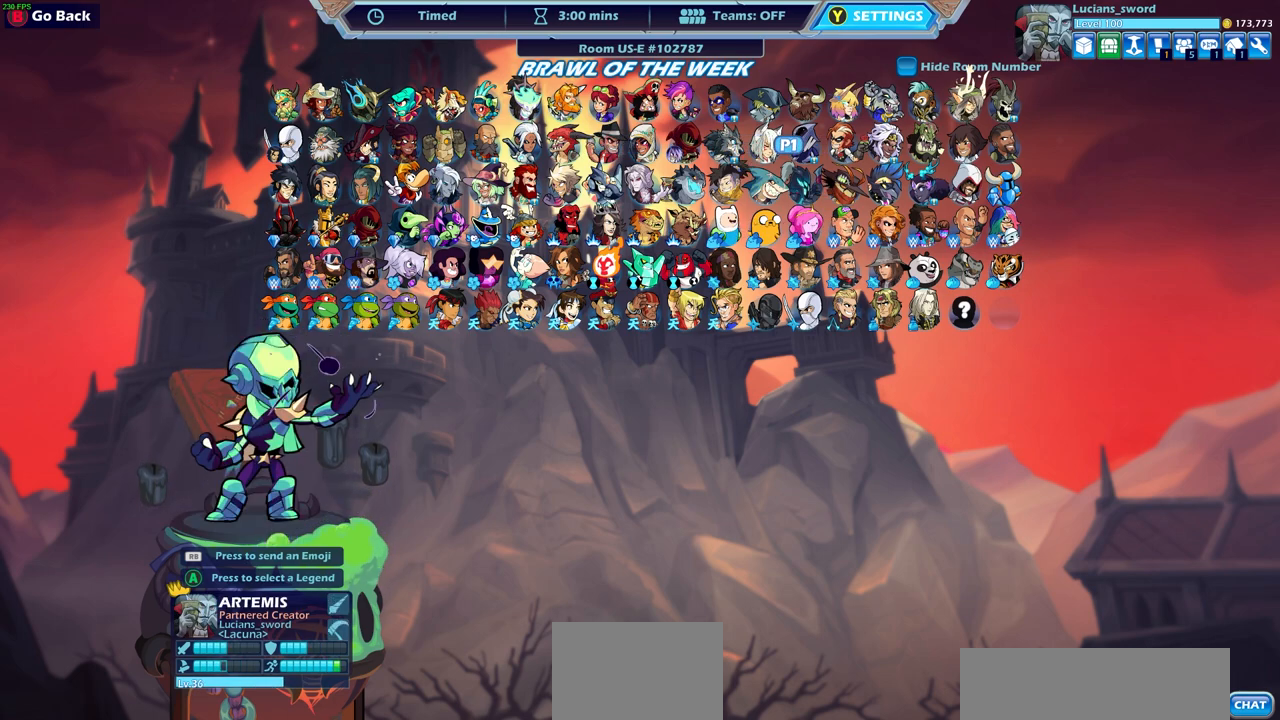
{"buttons": ["DPAD_DOWN"], "left_stick": "center", "right_stick": "center", "events": [[33, "DPAD_RIGHT", "up"], [433, "DPAD_DOWN", "down"]]}
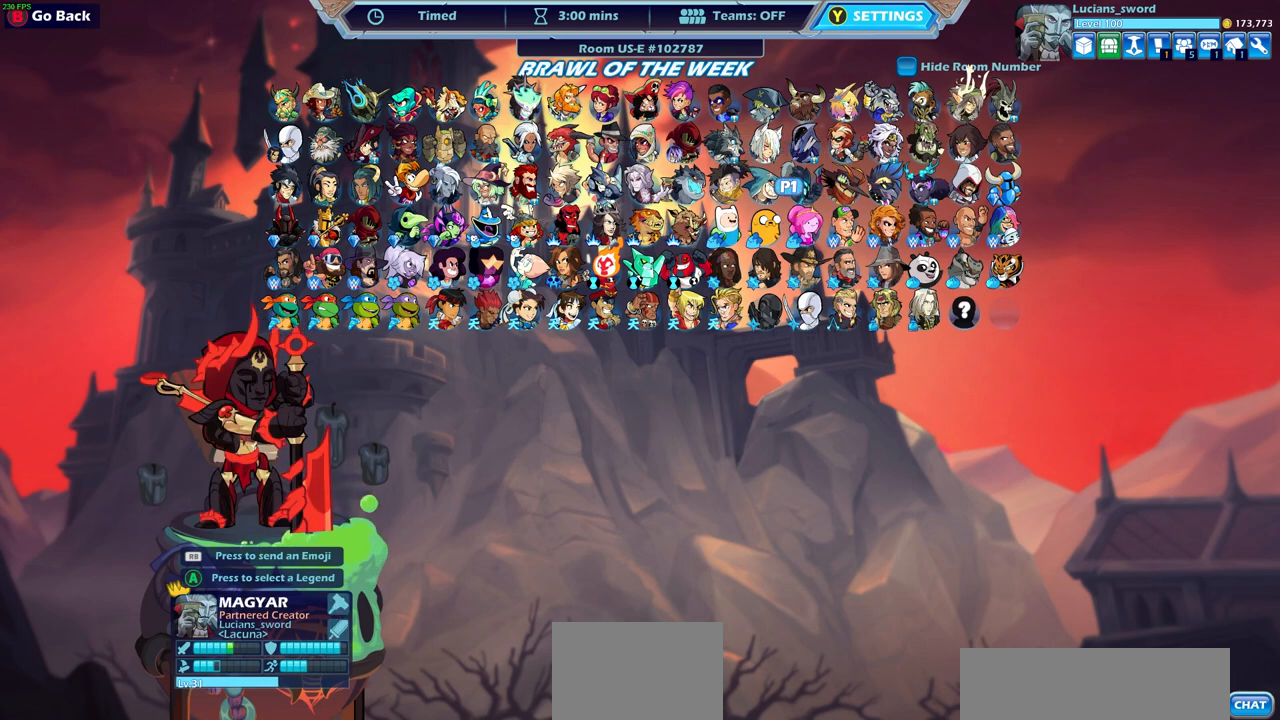
{"buttons": ["DPAD_RIGHT"], "left_stick": "center", "right_stick": "center", "events": [[17, "DPAD_DOWN", "up"], [167, "DPAD_RIGHT", "down"], [267, "DPAD_RIGHT", "up"], [450, "DPAD_RIGHT", "down"]]}
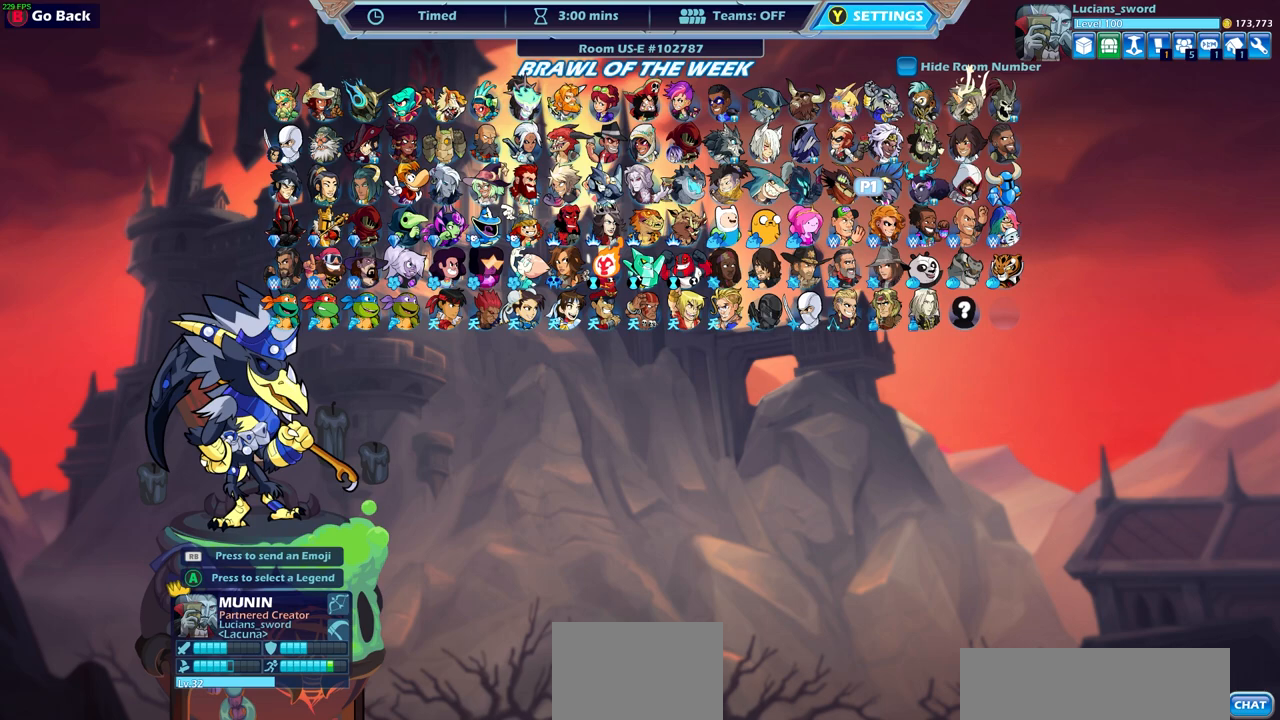
{"buttons": [], "left_stick": "center", "right_stick": "center", "events": [[50, "DPAD_RIGHT", "up"], [350, "DPAD_UP", "down"], [433, "DPAD_UP", "up"]]}
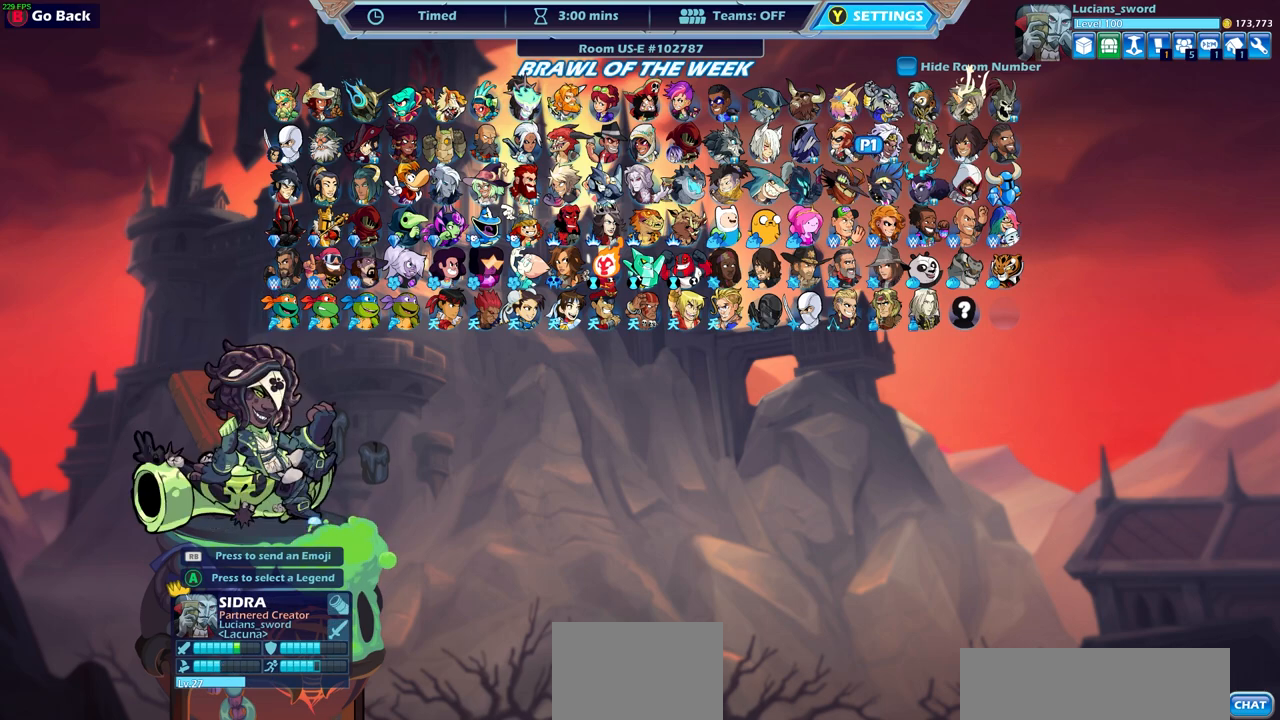
{"buttons": [], "left_stick": "center", "right_stick": "center", "events": [[50, "DPAD_LEFT", "down"], [150, "DPAD_LEFT", "up"], [217, "DPAD_LEFT", "down"], [300, "DPAD_LEFT", "up"]]}
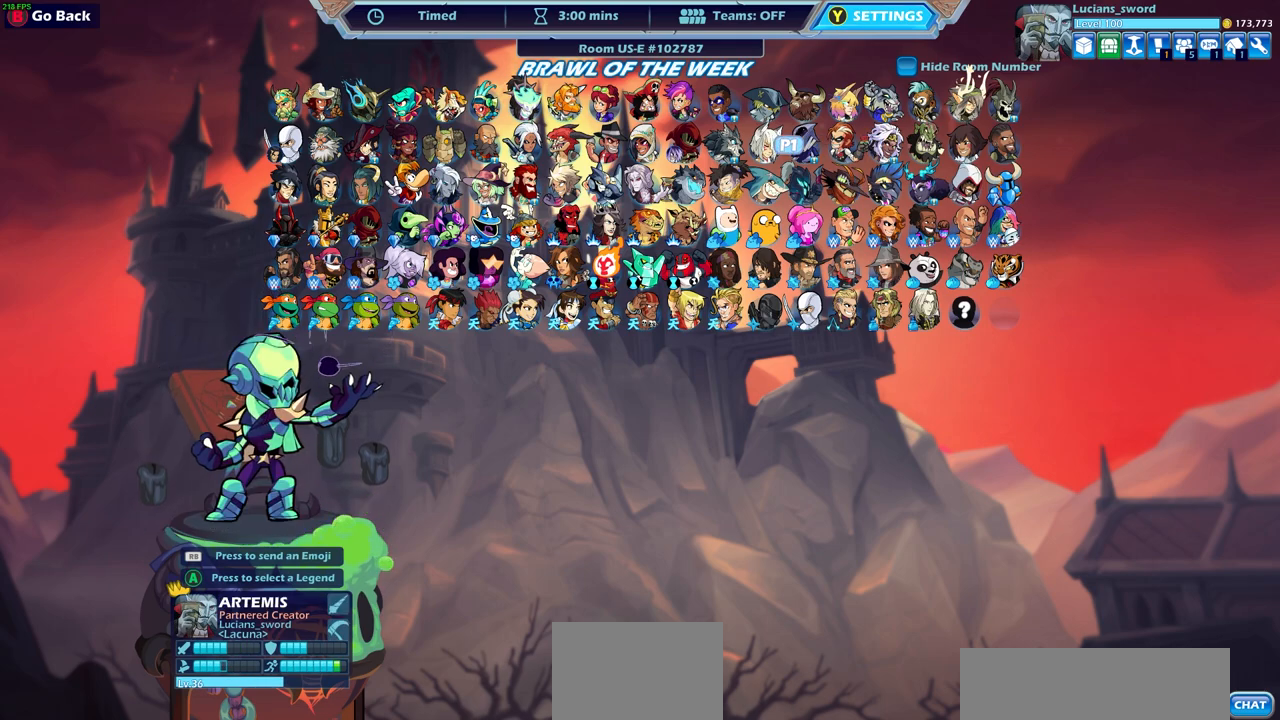
{"buttons": [], "left_stick": "center", "right_stick": "center", "events": [[183, "CROSS", "down"], [283, "CROSS", "up"]]}